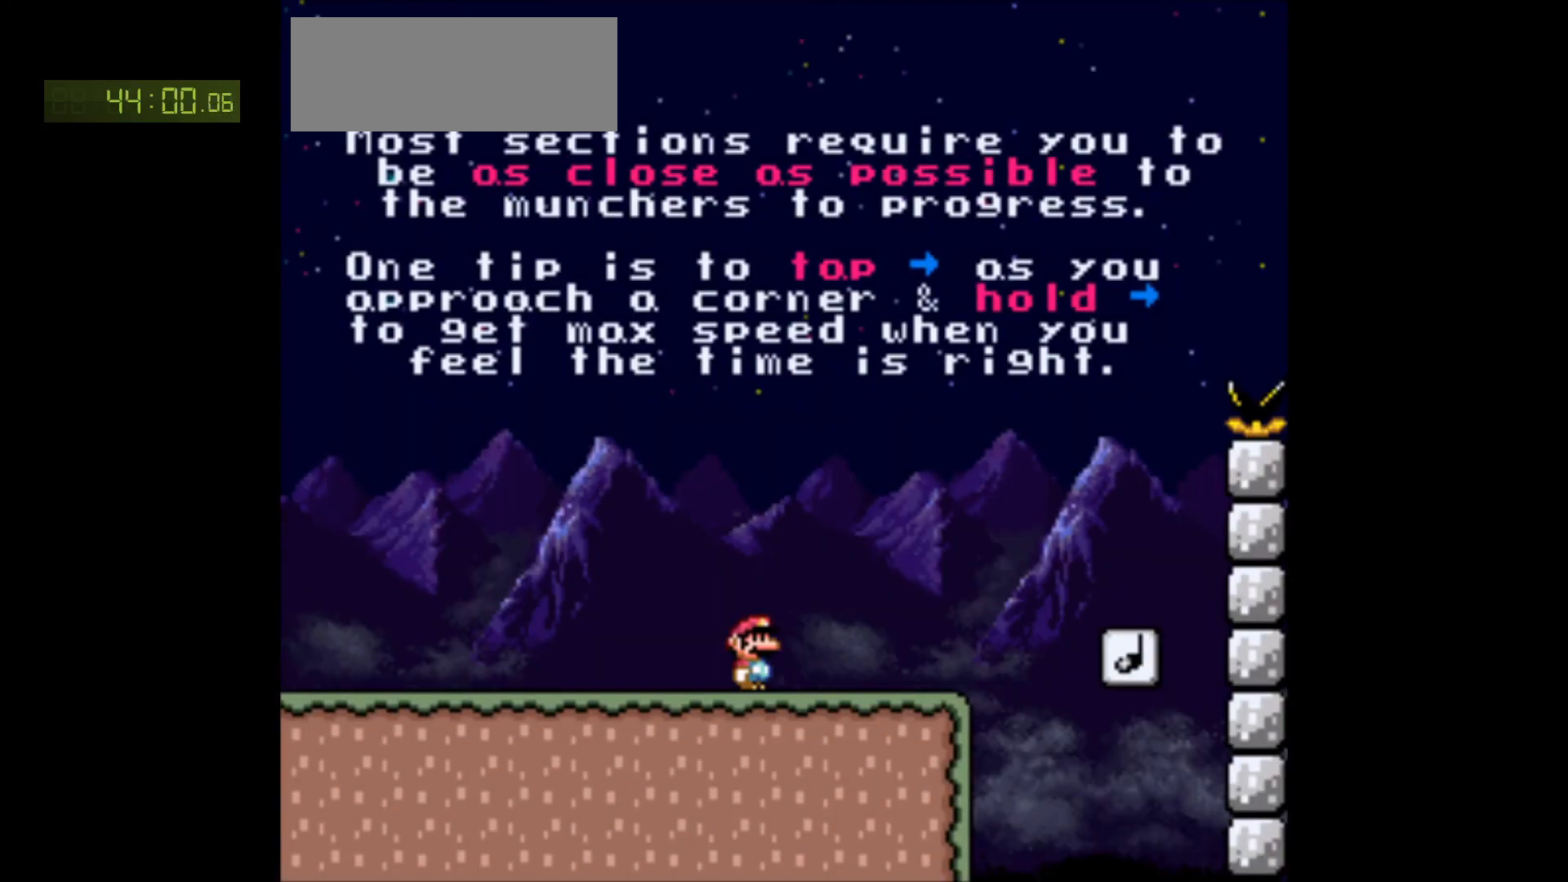
Gameplay with a controller (Nintendo layout); each line is a JSON object with the inputs held at the frame after it. "events" lists button and stick changes between this image and that frame as [ms after this image, input, new state], when the widget could be followed in between. Not read: L3 R3.
{"buttons": [], "events": []}
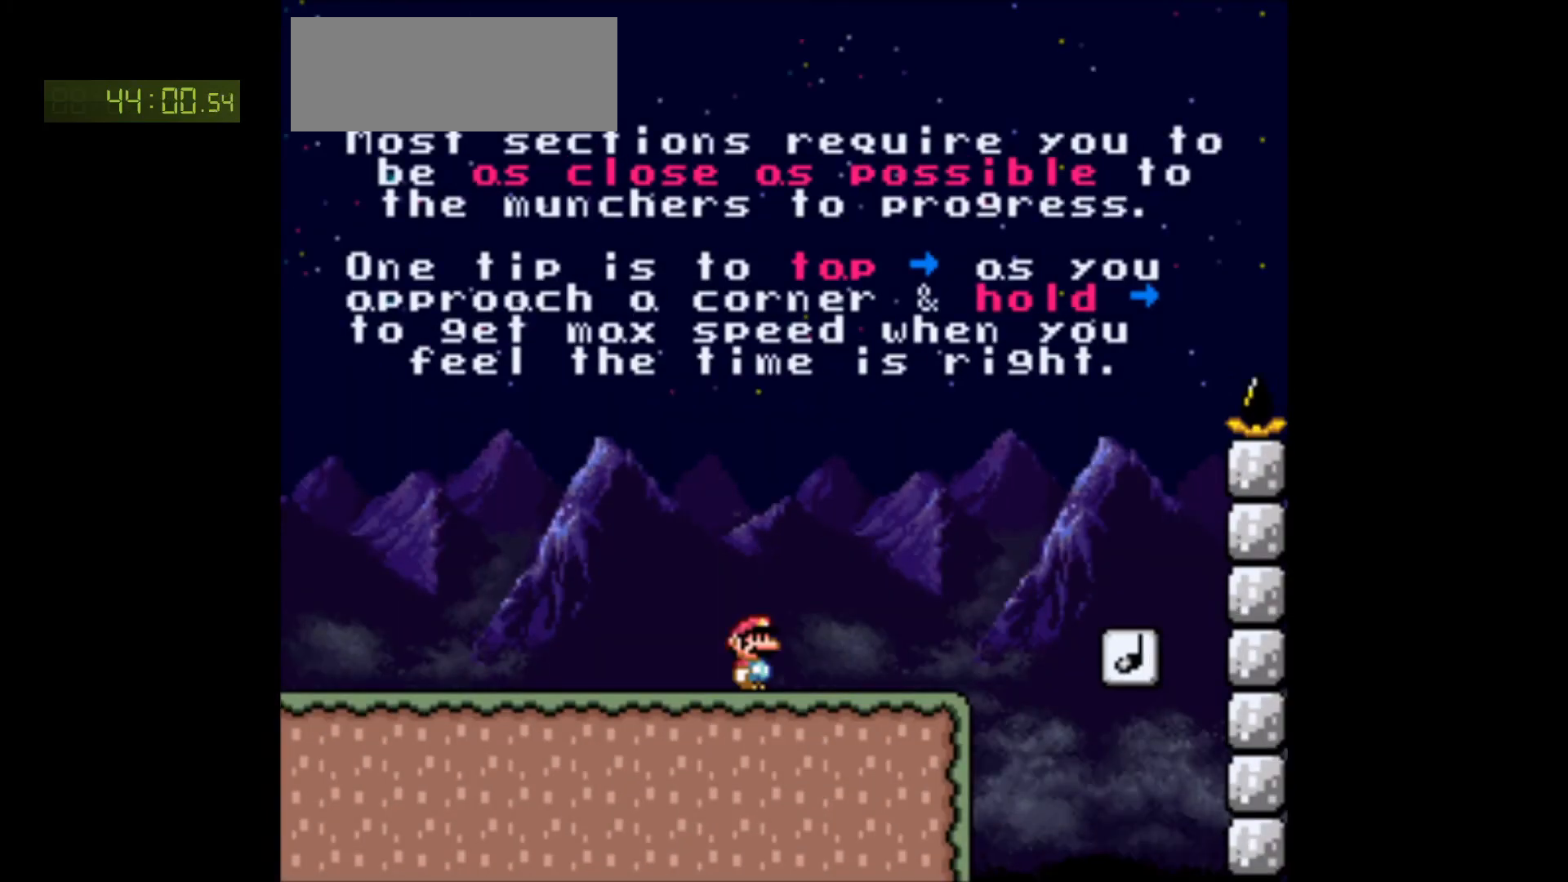
{"buttons": [], "events": []}
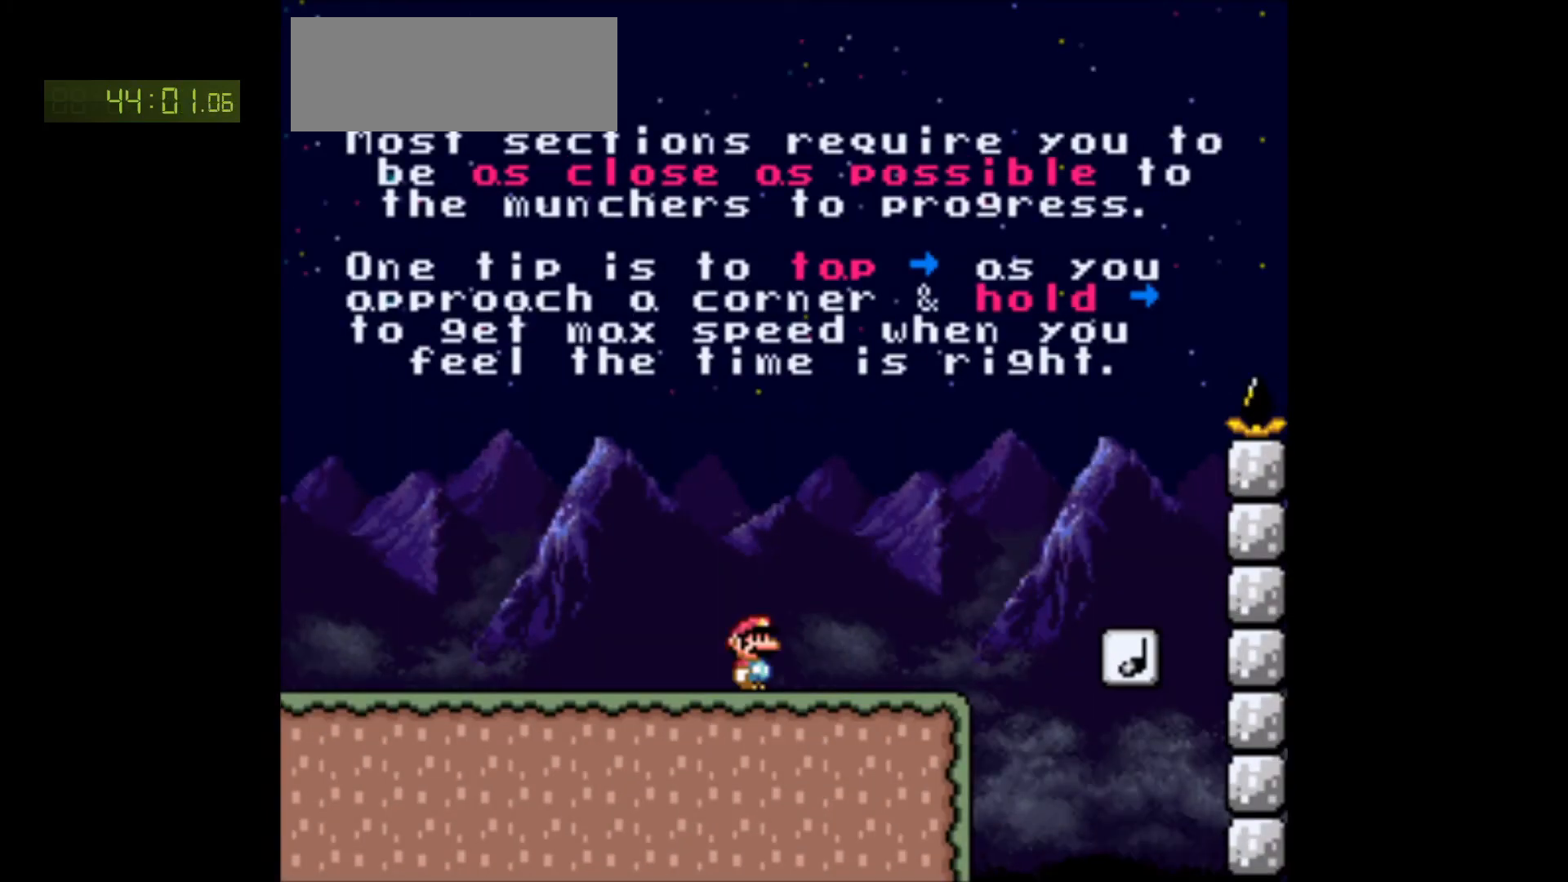
{"buttons": ["B", "Y", "DPAD_RIGHT"], "events": [[33, "DPAD_RIGHT", "down"], [117, "Y", "down"], [350, "B", "down"]]}
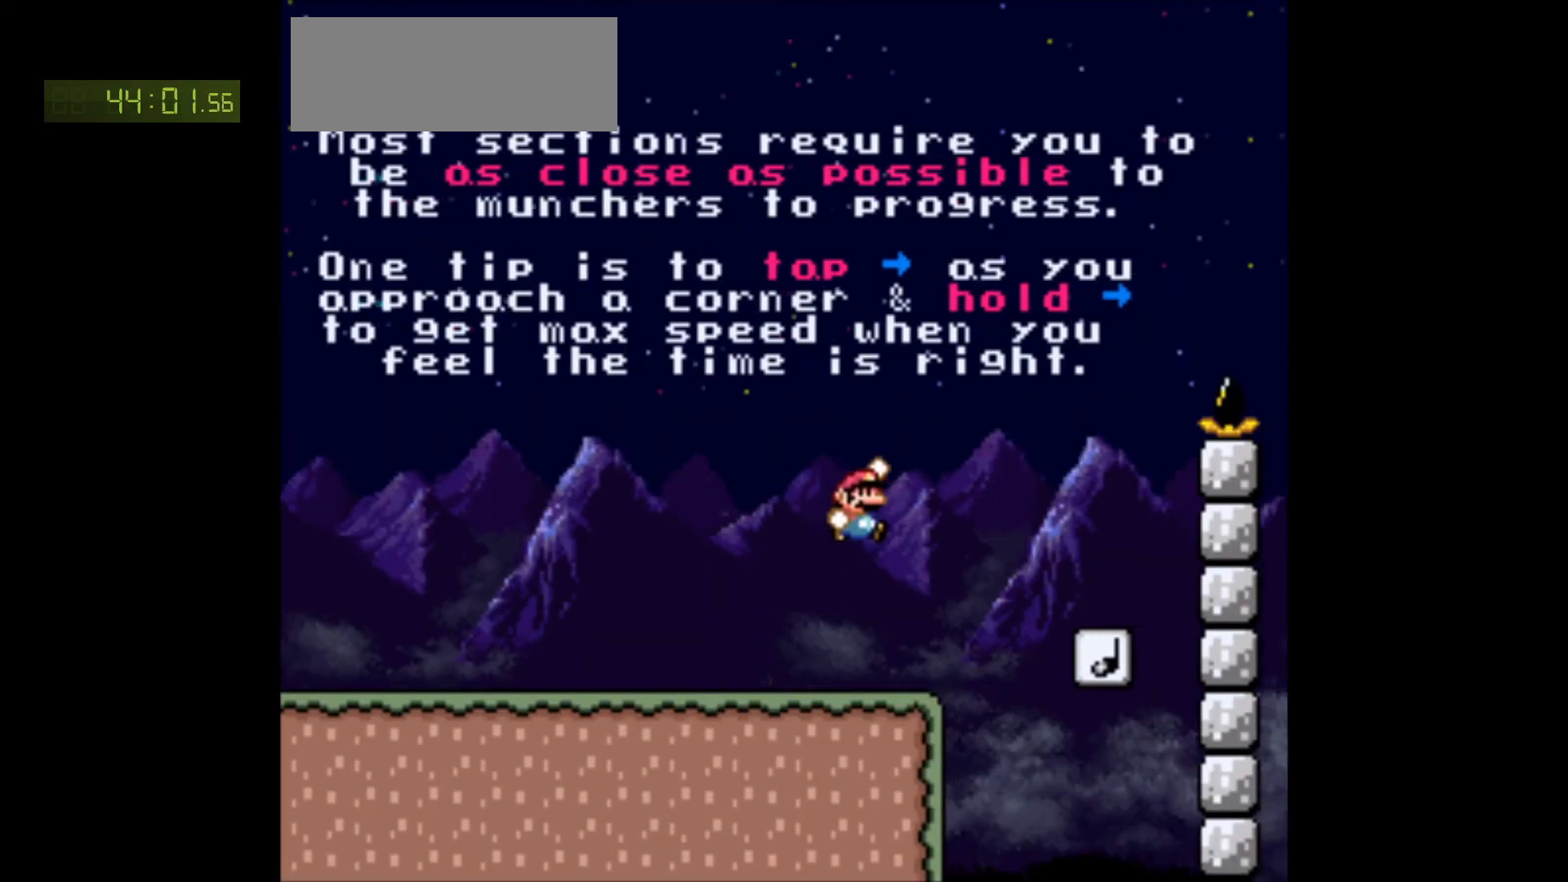
{"buttons": ["B", "Y"], "events": [[150, "DPAD_RIGHT", "up"], [317, "DPAD_LEFT", "down"], [383, "DPAD_LEFT", "up"]]}
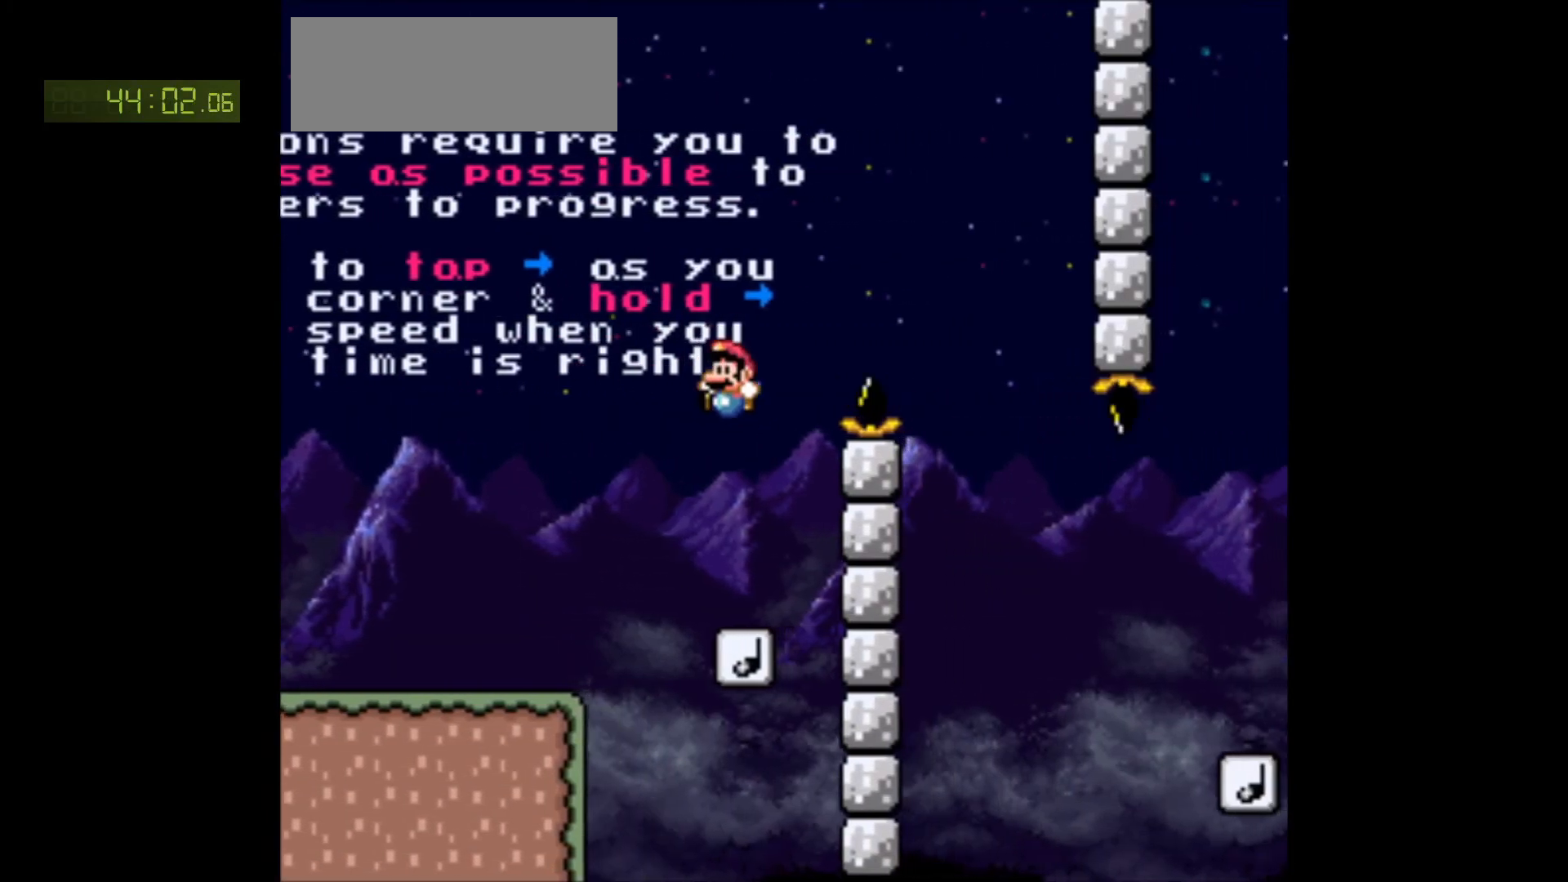
{"buttons": ["B", "Y"], "events": [[50, "DPAD_RIGHT", "down"], [133, "DPAD_RIGHT", "up"], [233, "DPAD_LEFT", "down"], [383, "DPAD_LEFT", "up"]]}
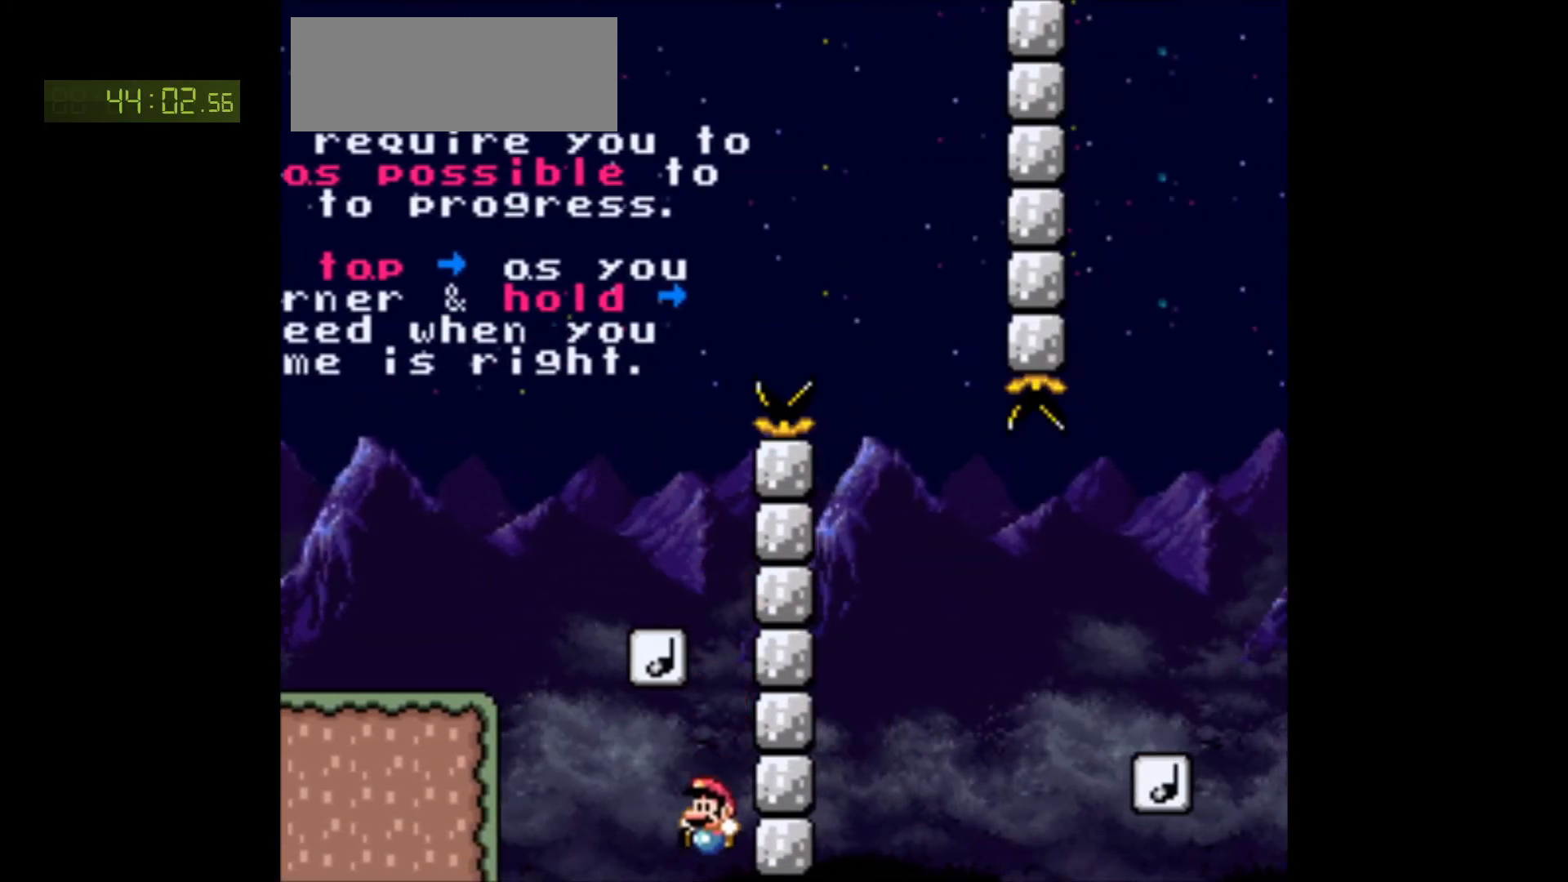
{"buttons": ["B", "Y", "DPAD_RIGHT"], "events": [[50, "L1", "down"], [67, "R1", "down"], [367, "L1", "up"], [383, "DPAD_RIGHT", "down"], [383, "R1", "up"]]}
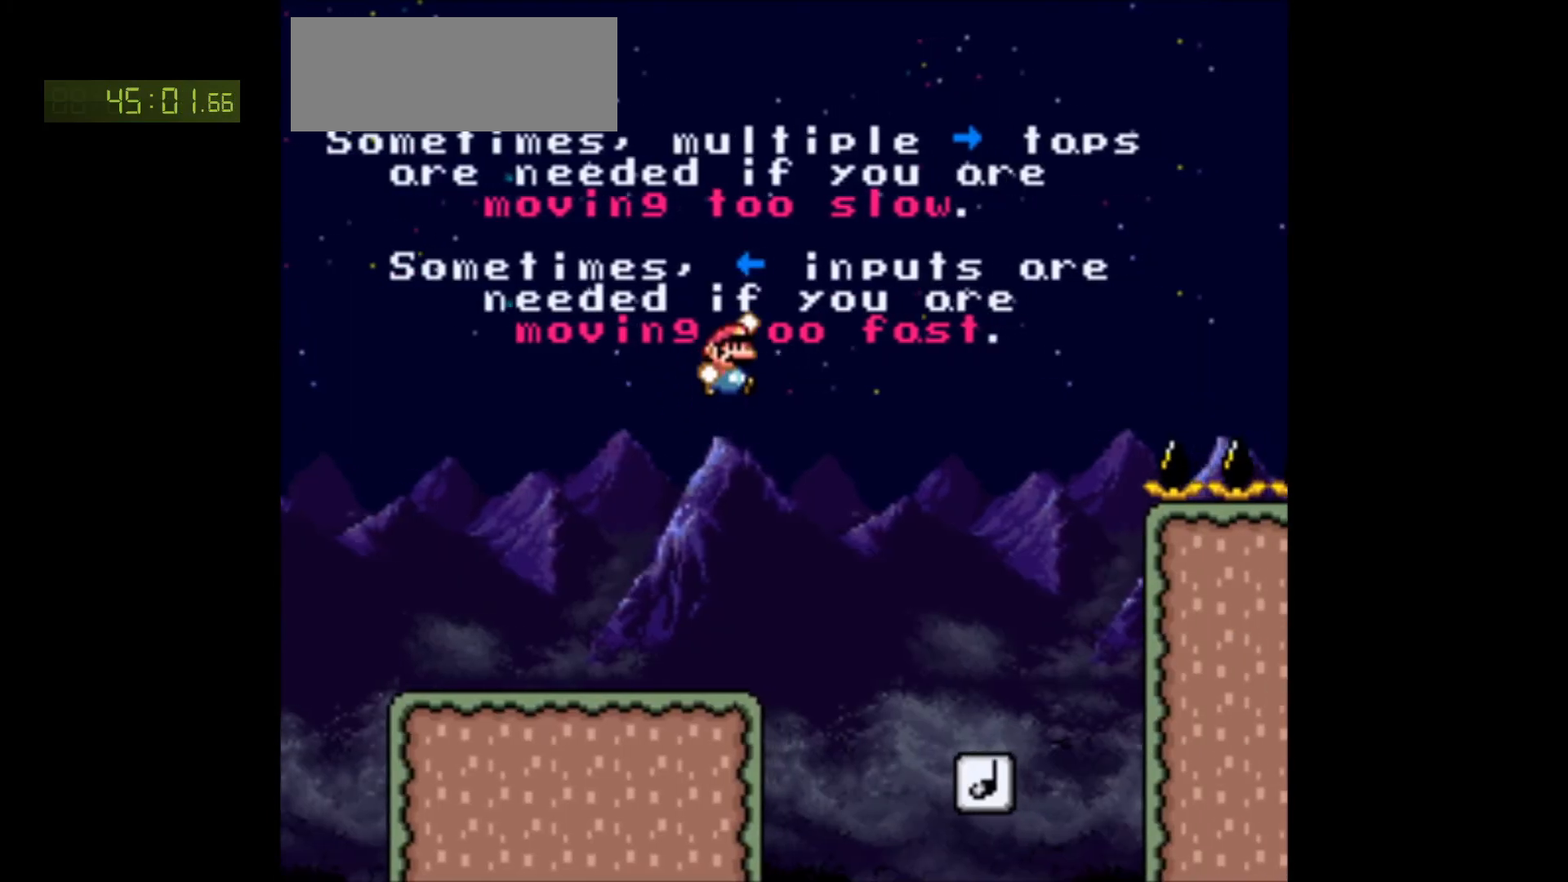
{"buttons": ["B", "Y"], "events": [[283, "DPAD_RIGHT", "up"], [367, "DPAD_LEFT", "down"], [483, "DPAD_LEFT", "up"]]}
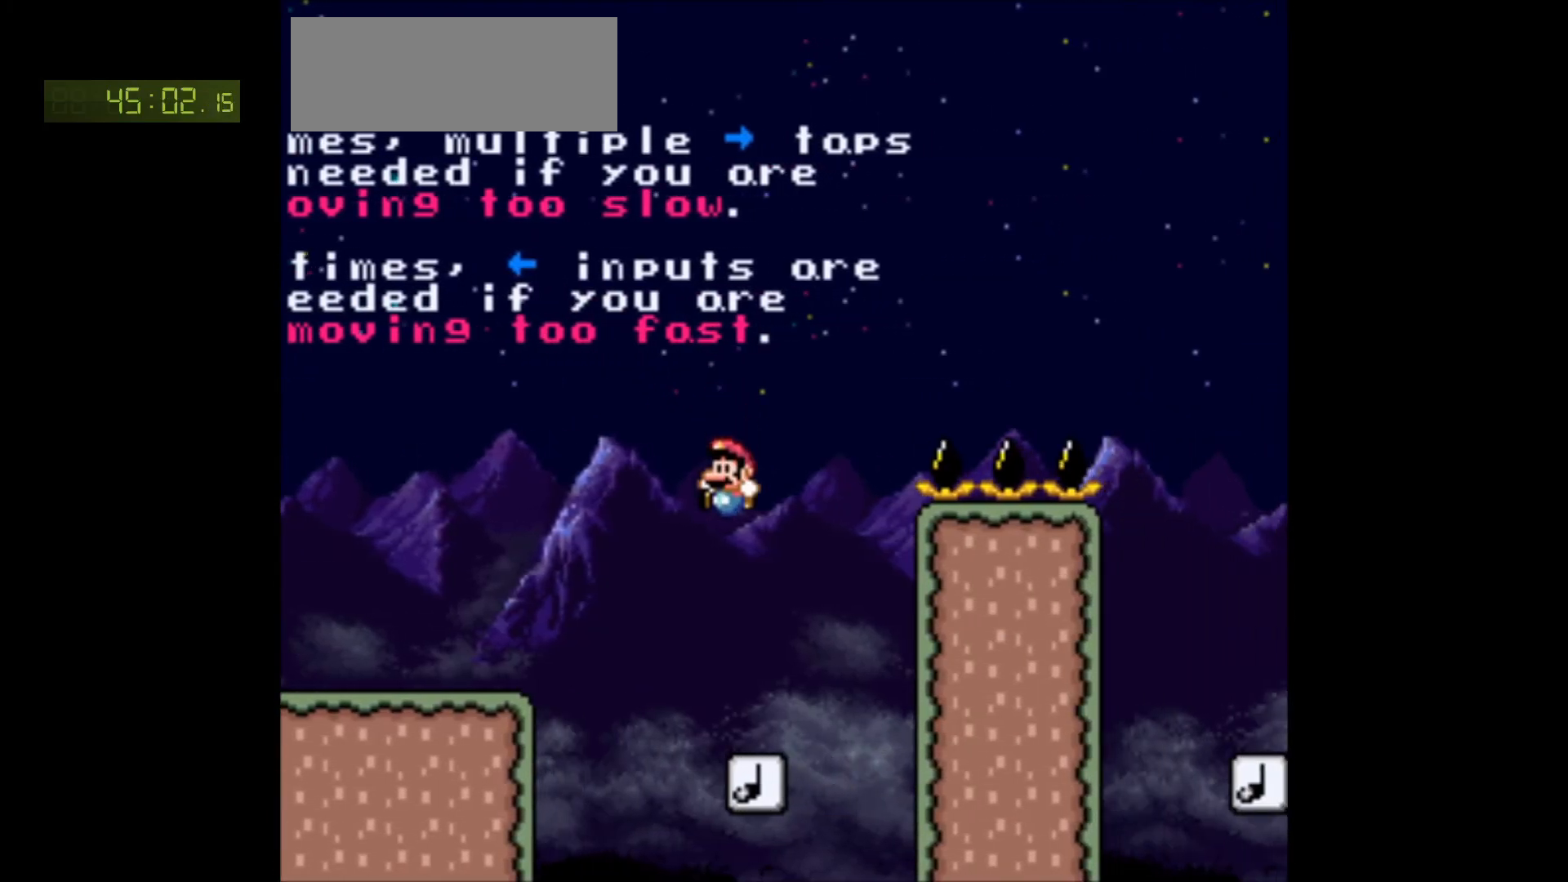
{"buttons": ["B", "Y"], "events": []}
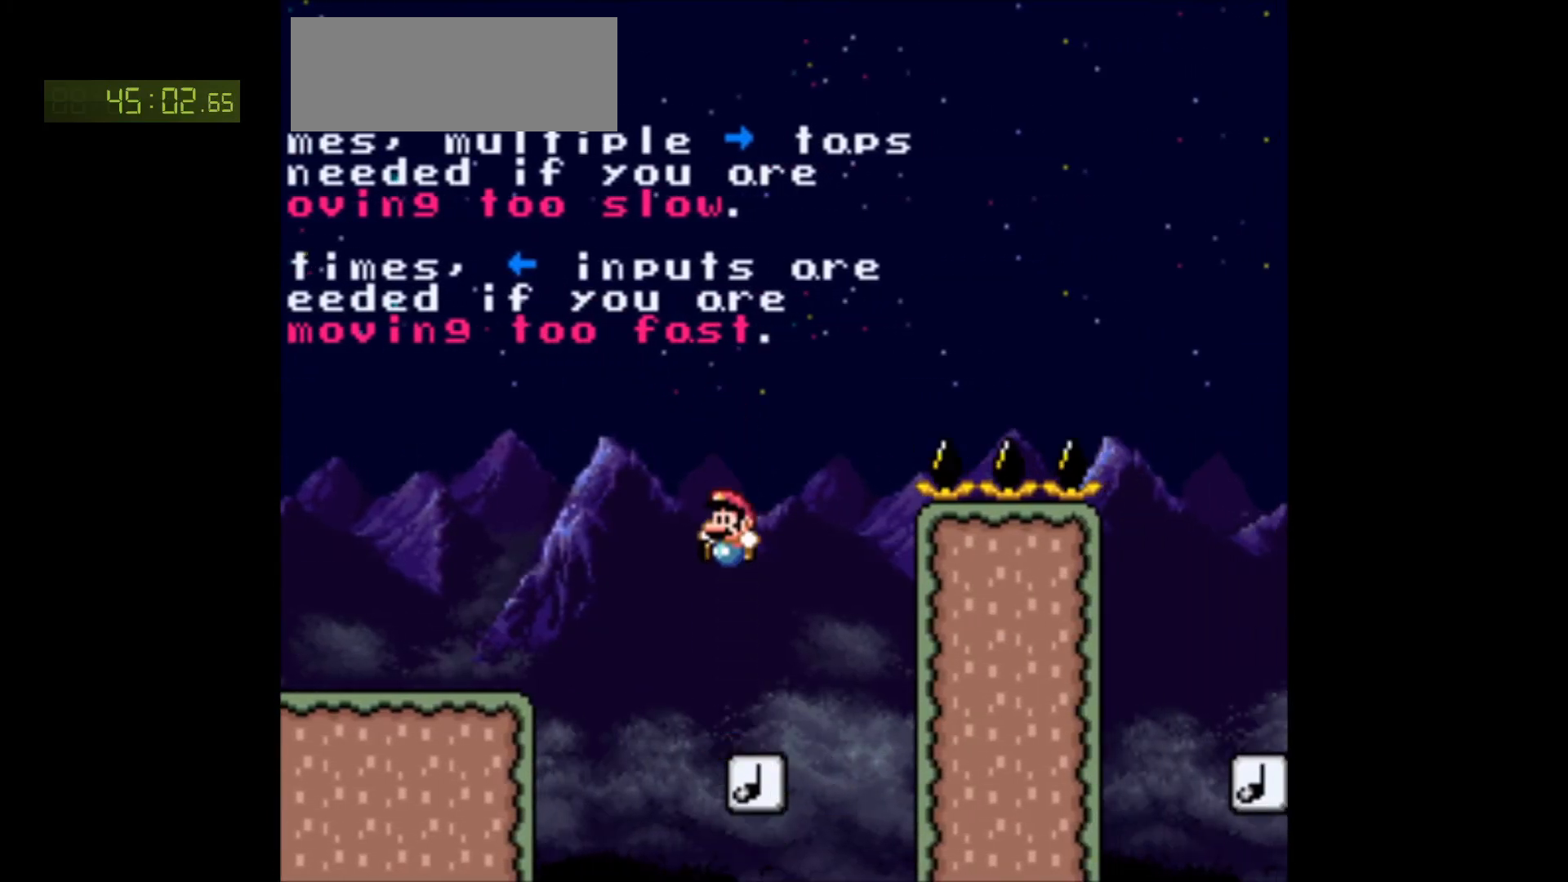
{"buttons": ["B", "Y"], "events": []}
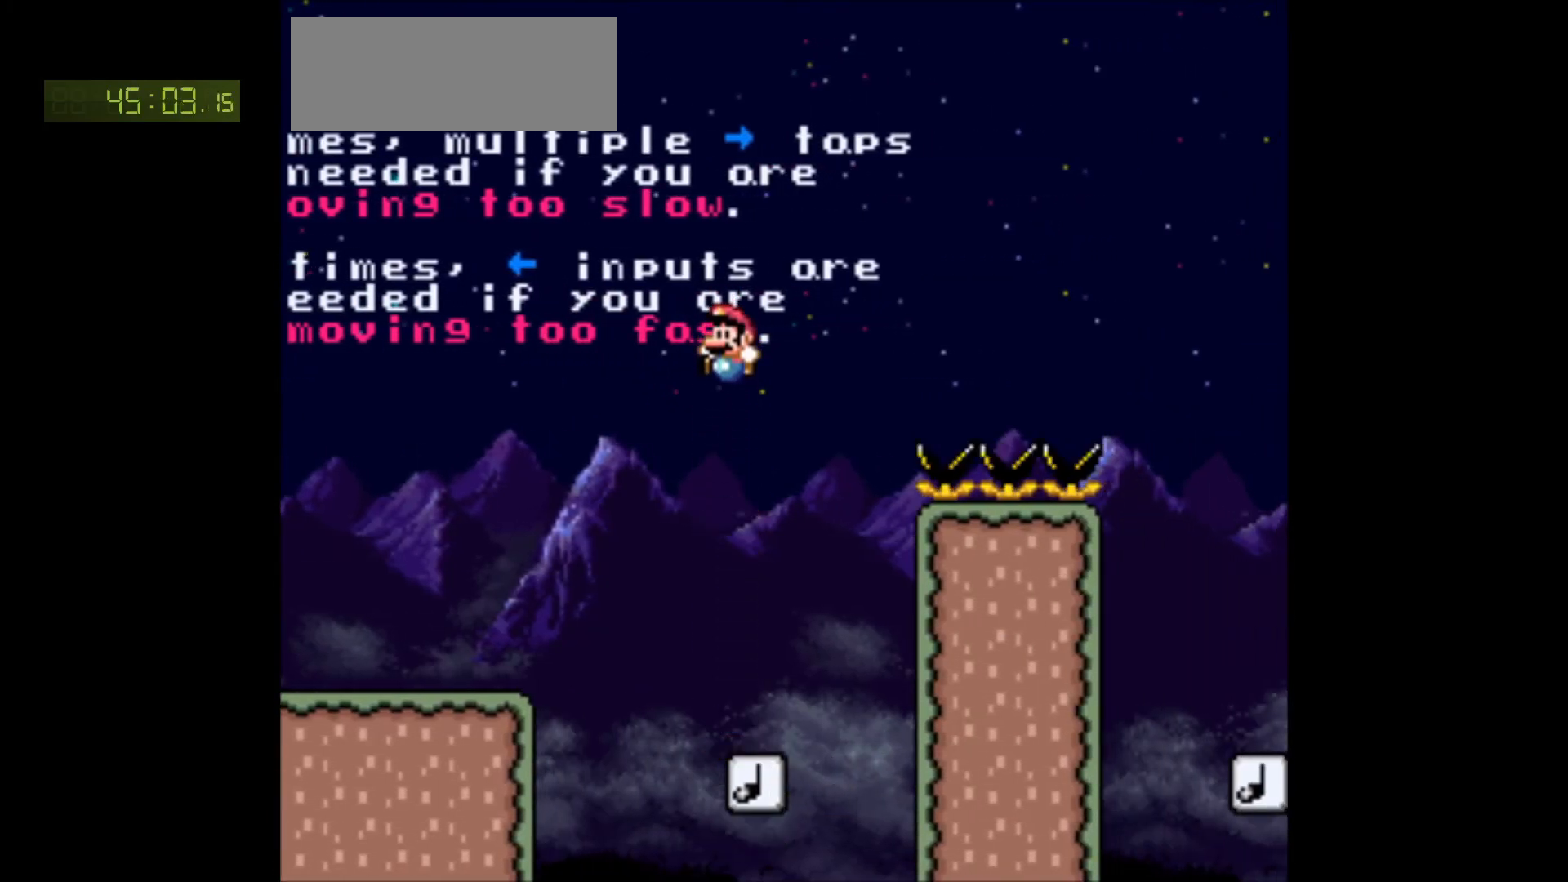
{"buttons": ["B", "Y", "DPAD_RIGHT"], "events": [[50, "DPAD_LEFT", "down"], [100, "DPAD_LEFT", "up"], [350, "DPAD_RIGHT", "down"]]}
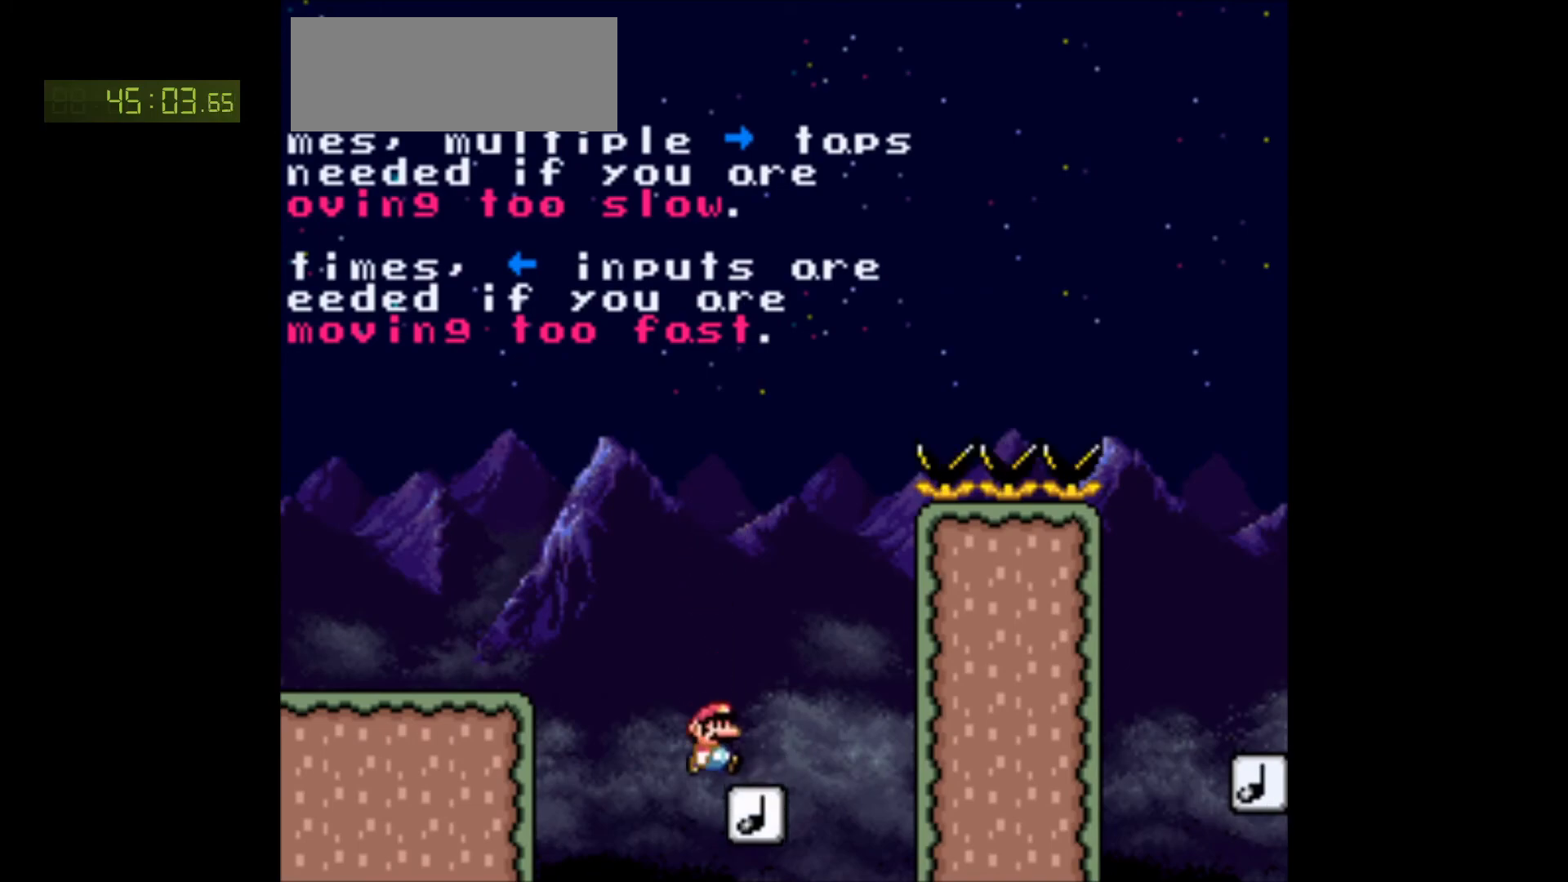
{"buttons": ["B", "Y"], "events": [[433, "DPAD_RIGHT", "up"]]}
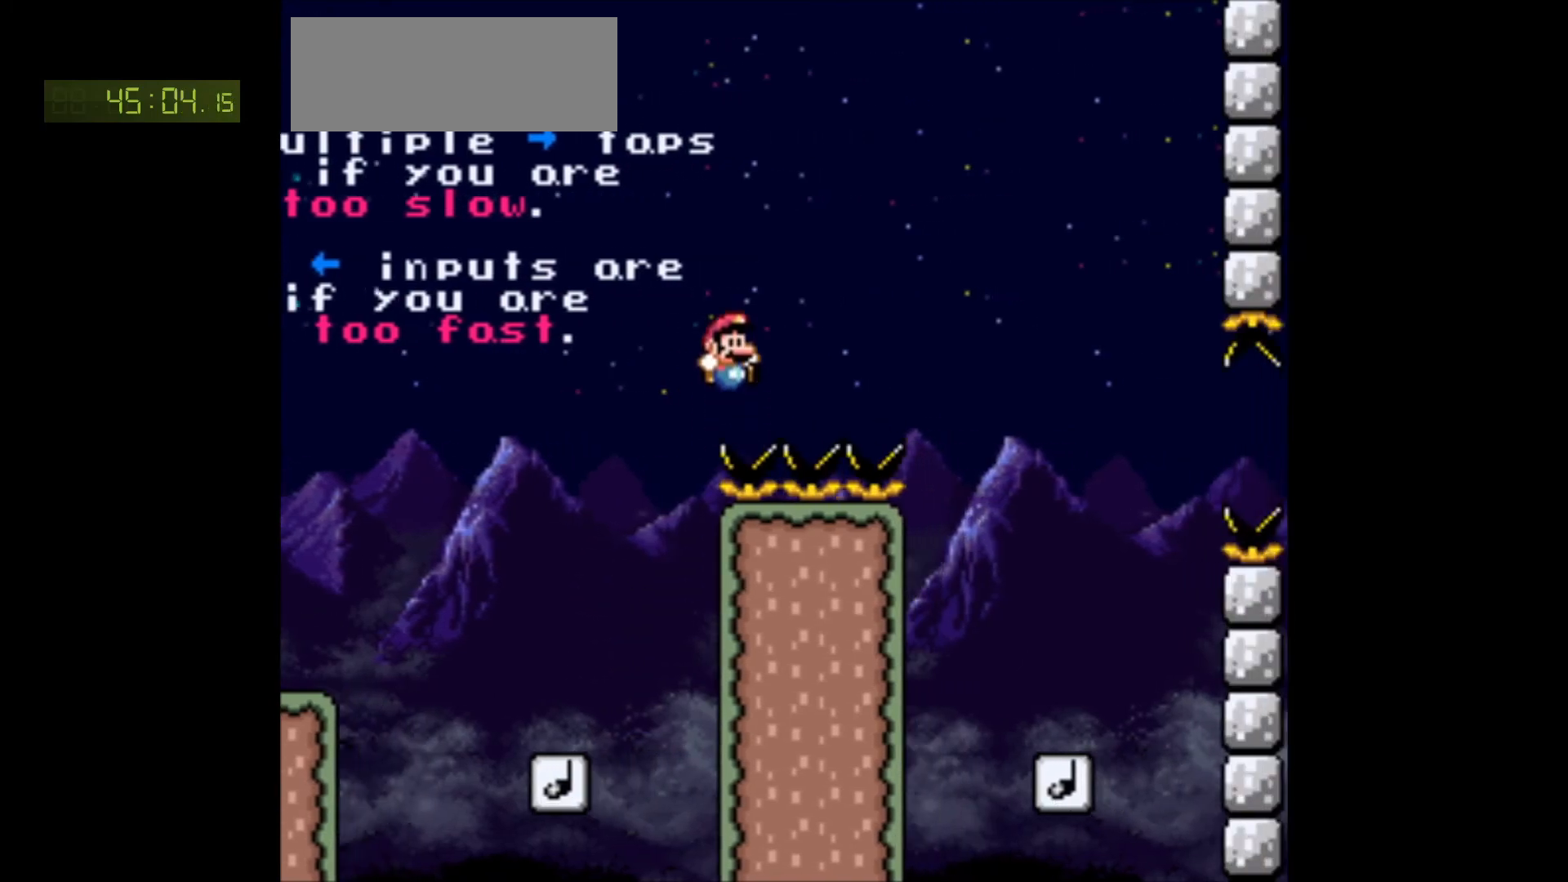
{"buttons": ["B", "Y", "DPAD_RIGHT"], "events": [[50, "DPAD_RIGHT", "down"]]}
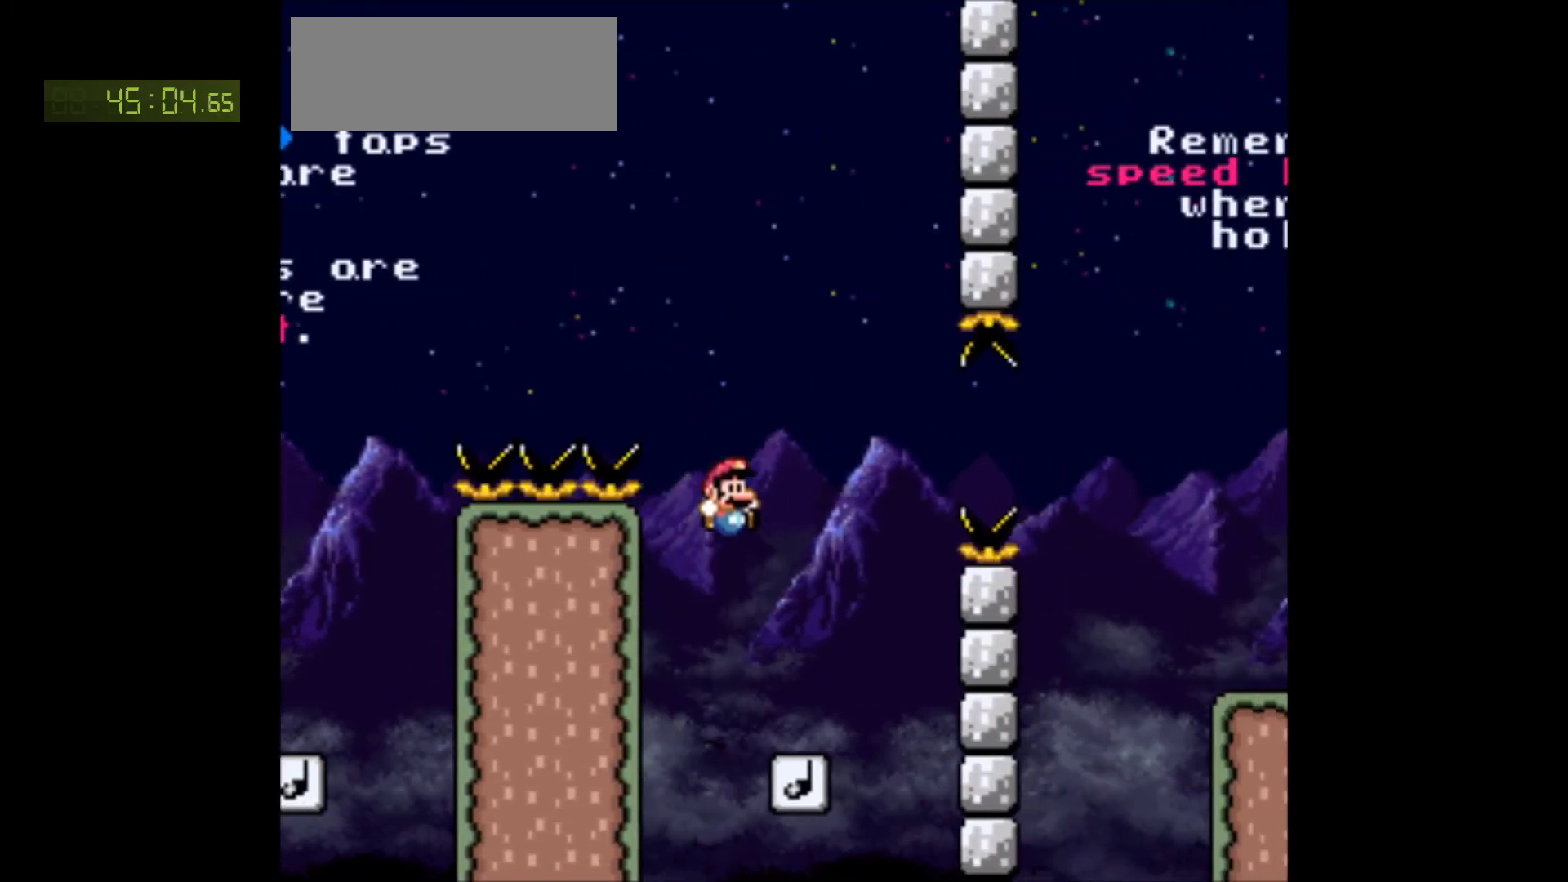
{"buttons": ["B", "Y"], "events": [[17, "DPAD_RIGHT", "up"], [33, "DPAD_LEFT", "down"], [150, "DPAD_LEFT", "up"]]}
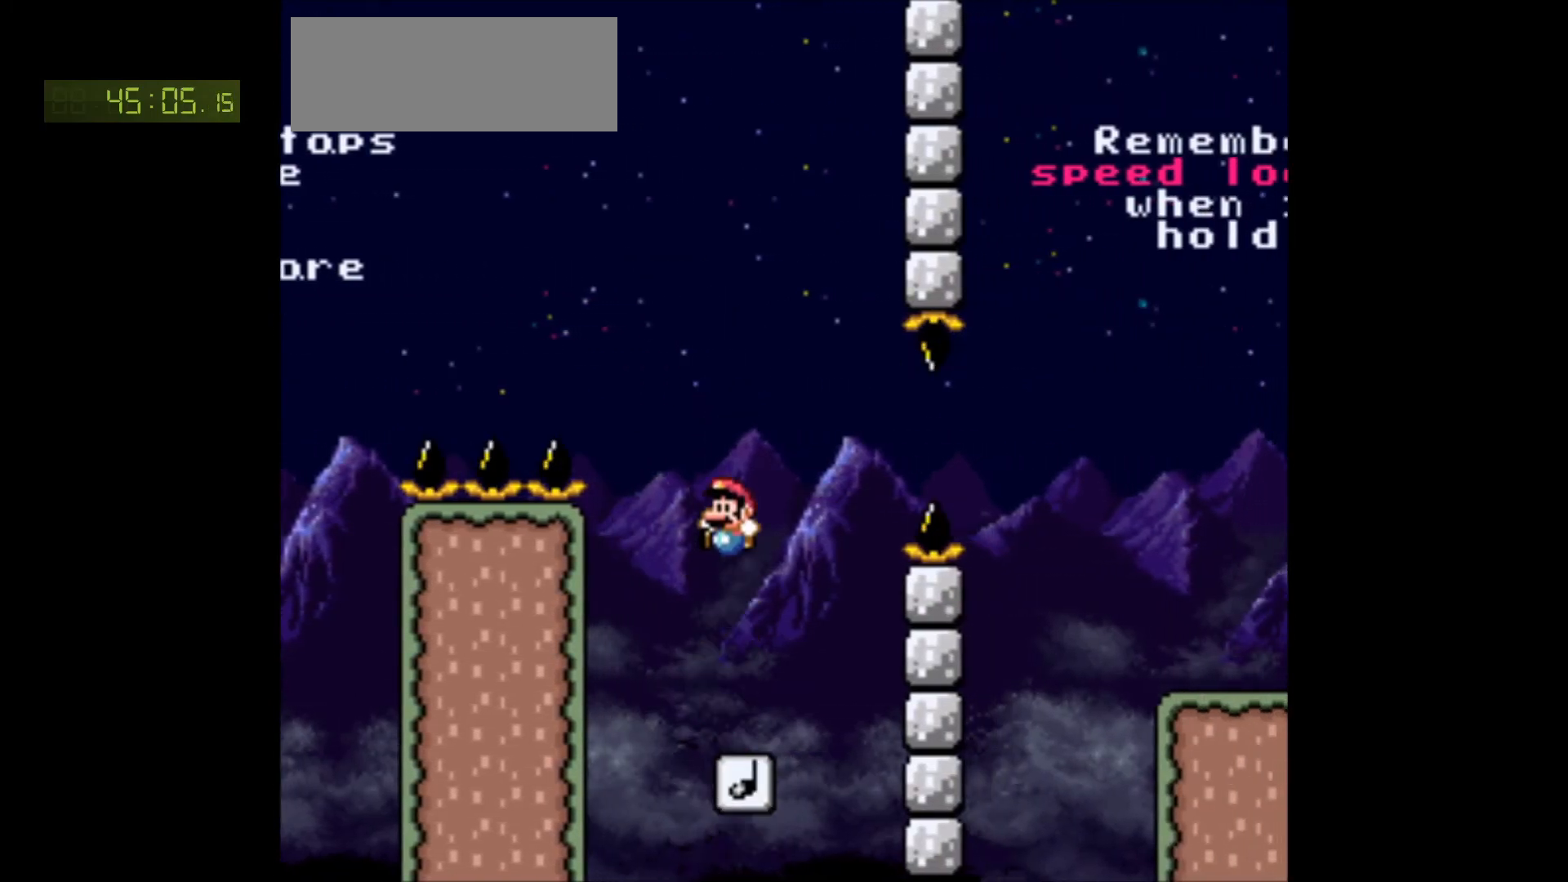
{"buttons": ["B", "Y"], "events": [[167, "DPAD_LEFT", "down"], [250, "DPAD_LEFT", "up"]]}
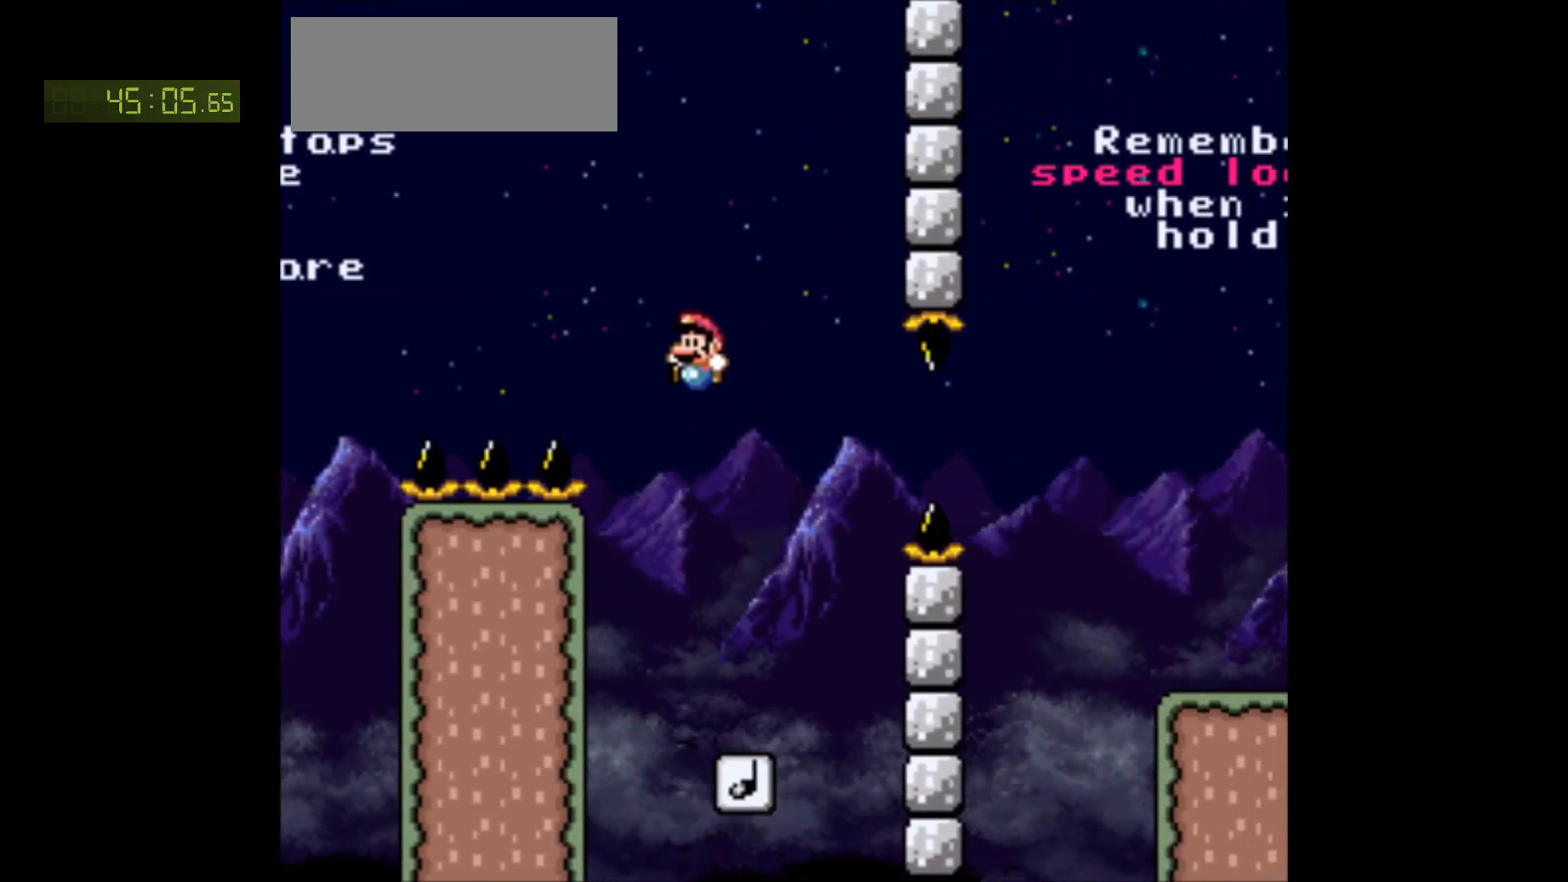
{"buttons": ["B", "Y"], "events": [[200, "DPAD_RIGHT", "down"], [350, "DPAD_RIGHT", "up"]]}
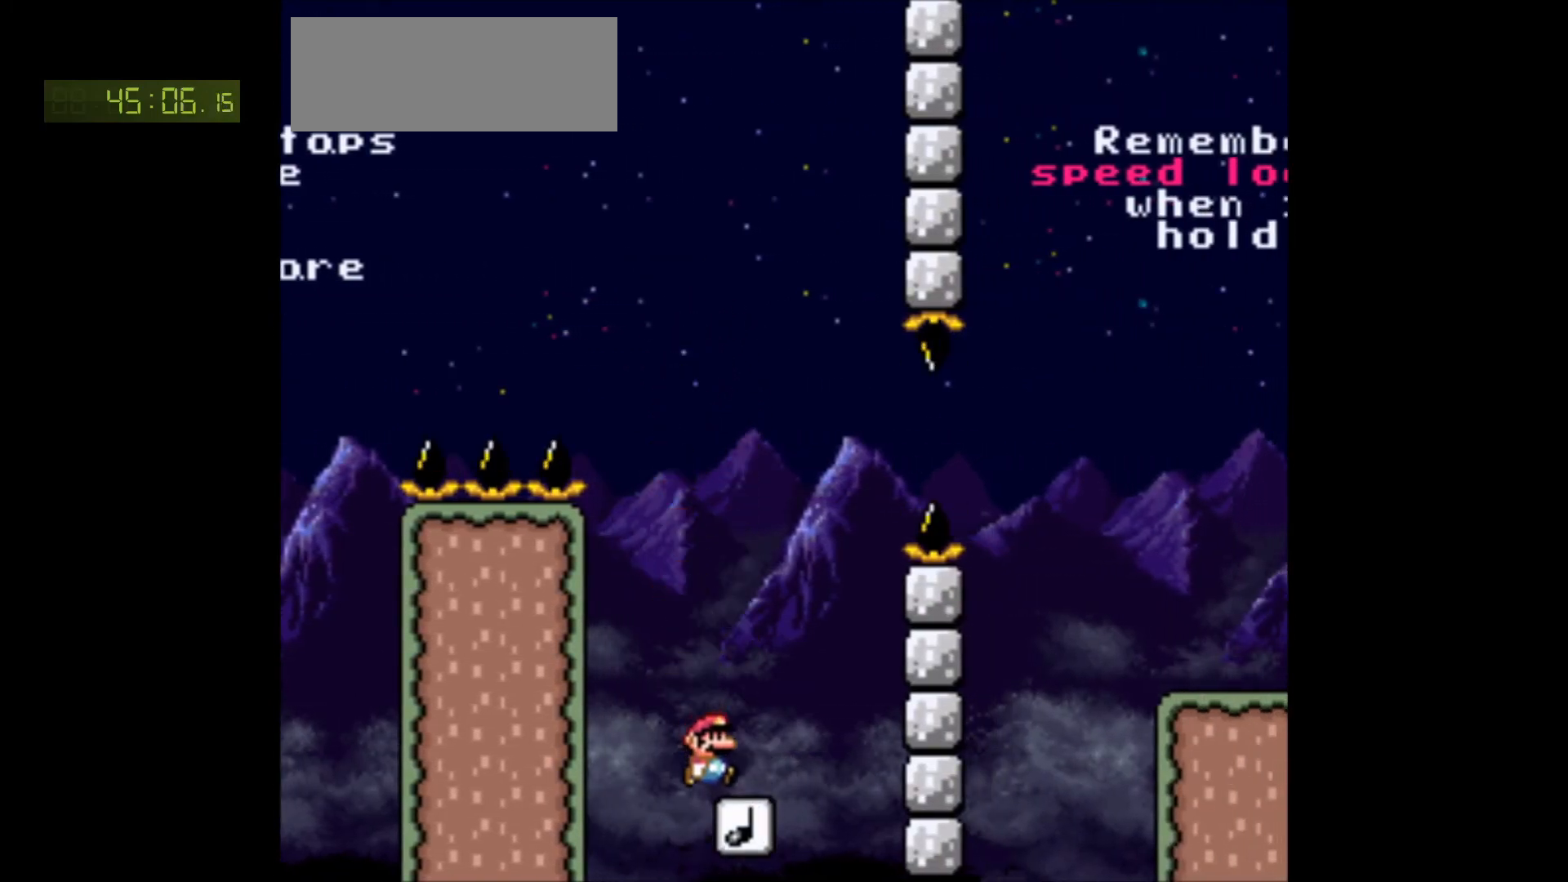
{"buttons": ["B", "Y"], "events": [[167, "DPAD_LEFT", "down"], [267, "DPAD_LEFT", "up"]]}
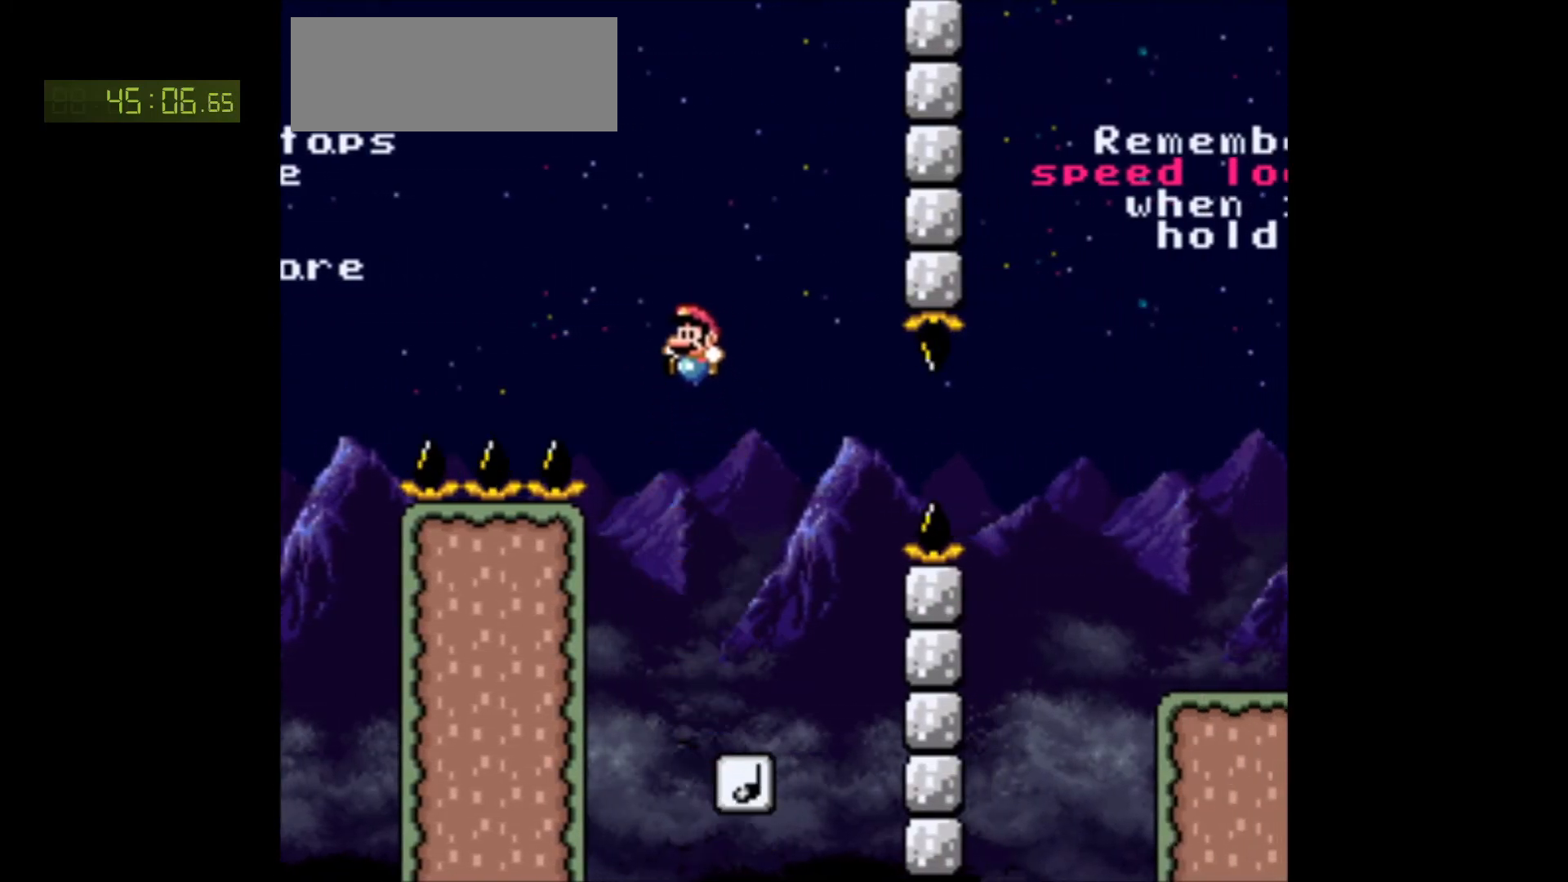
{"buttons": ["B", "Y"], "events": []}
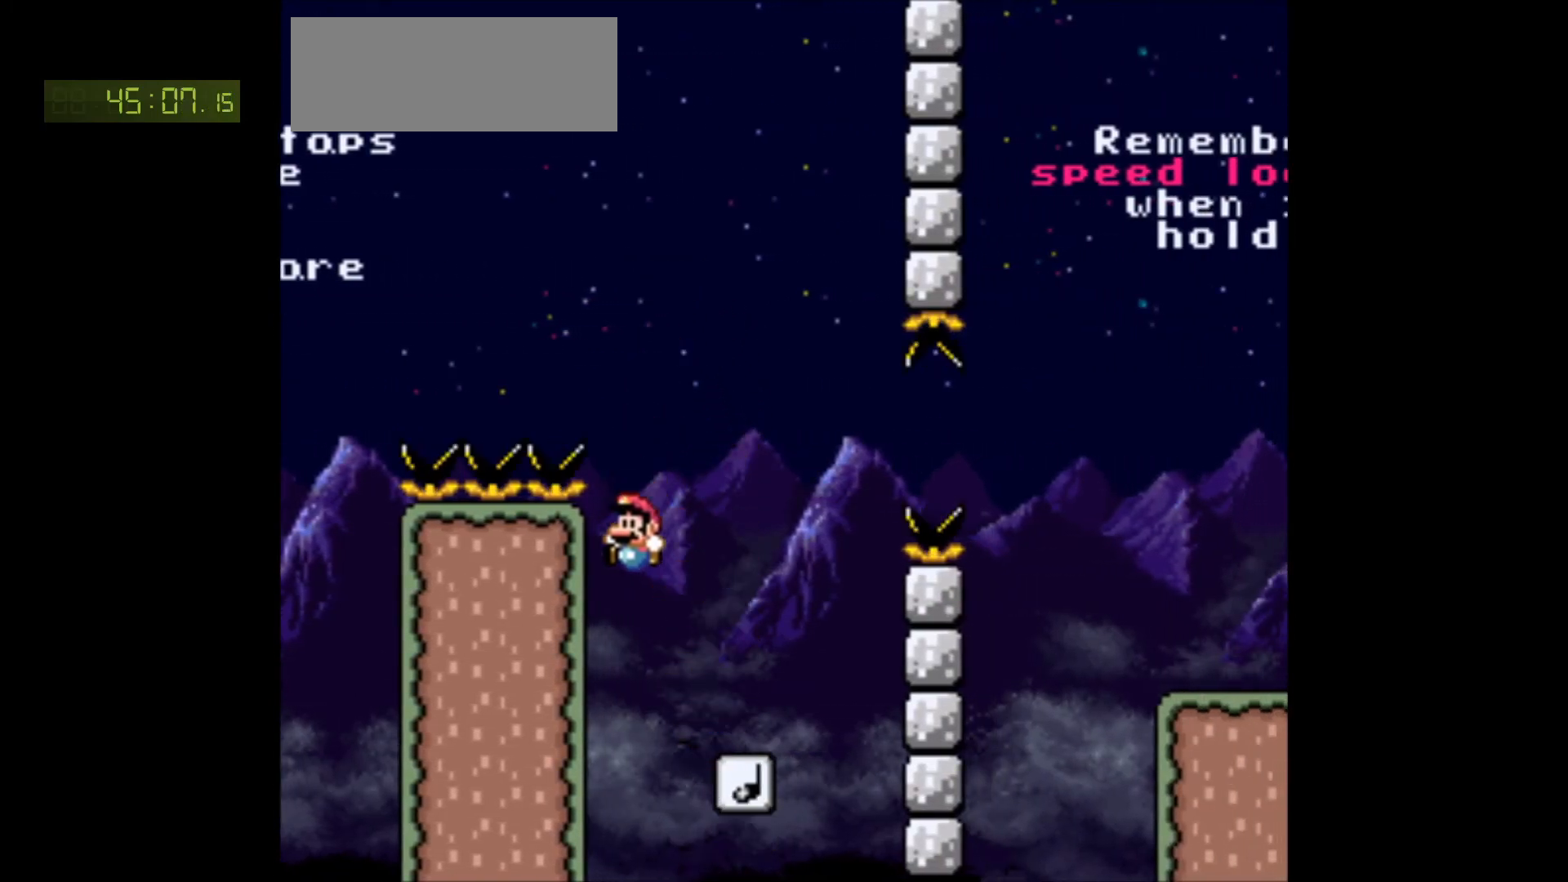
{"buttons": ["Y"], "events": [[83, "DPAD_RIGHT", "down"], [317, "DPAD_RIGHT", "up"], [400, "B", "up"]]}
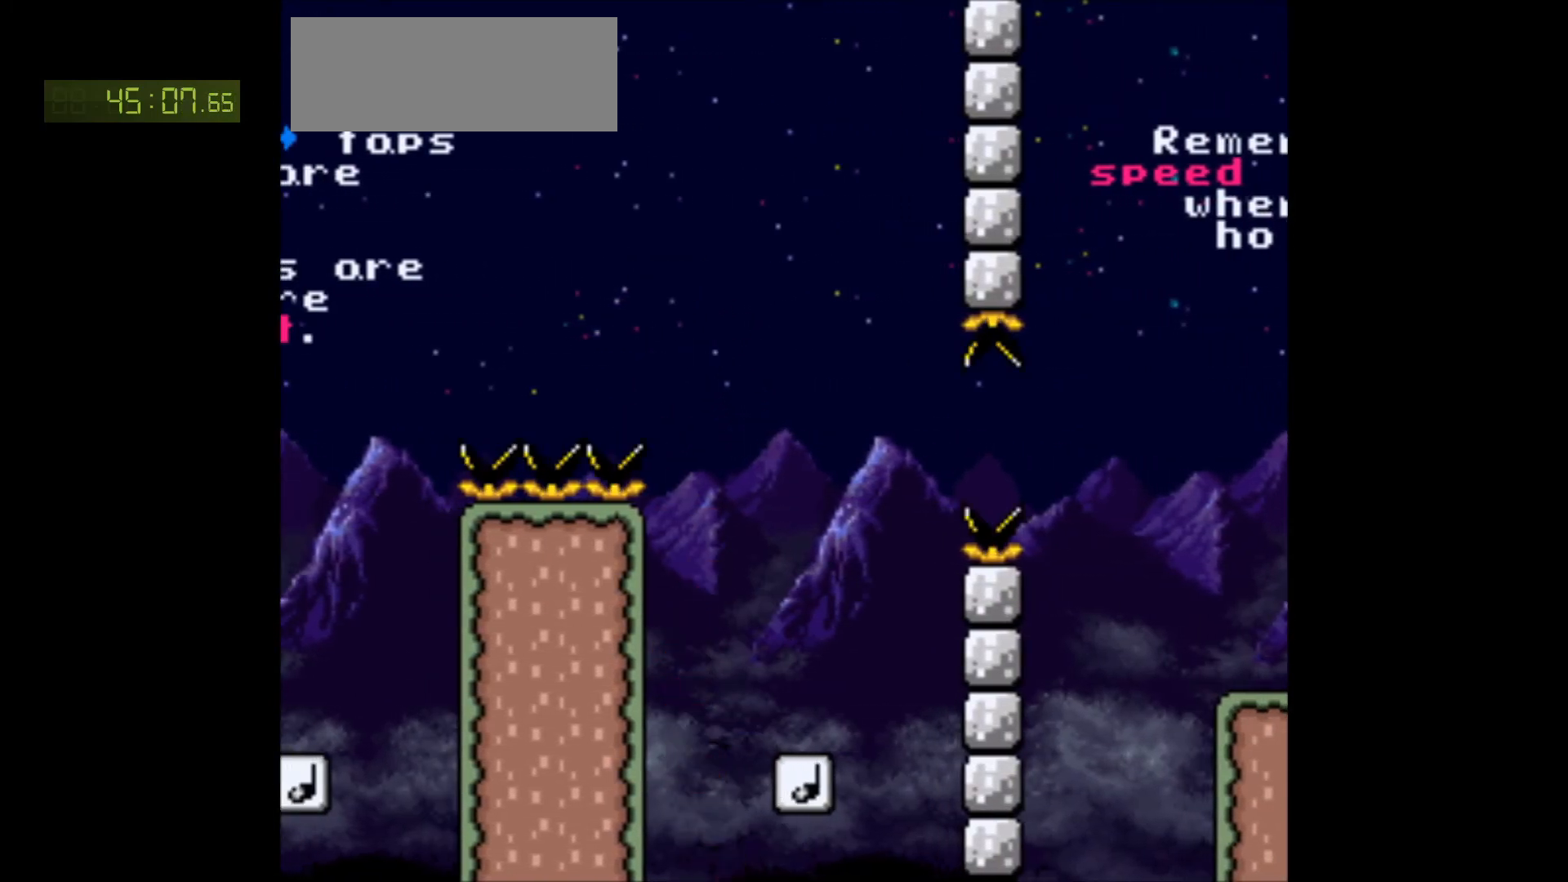
{"buttons": ["Y"], "events": []}
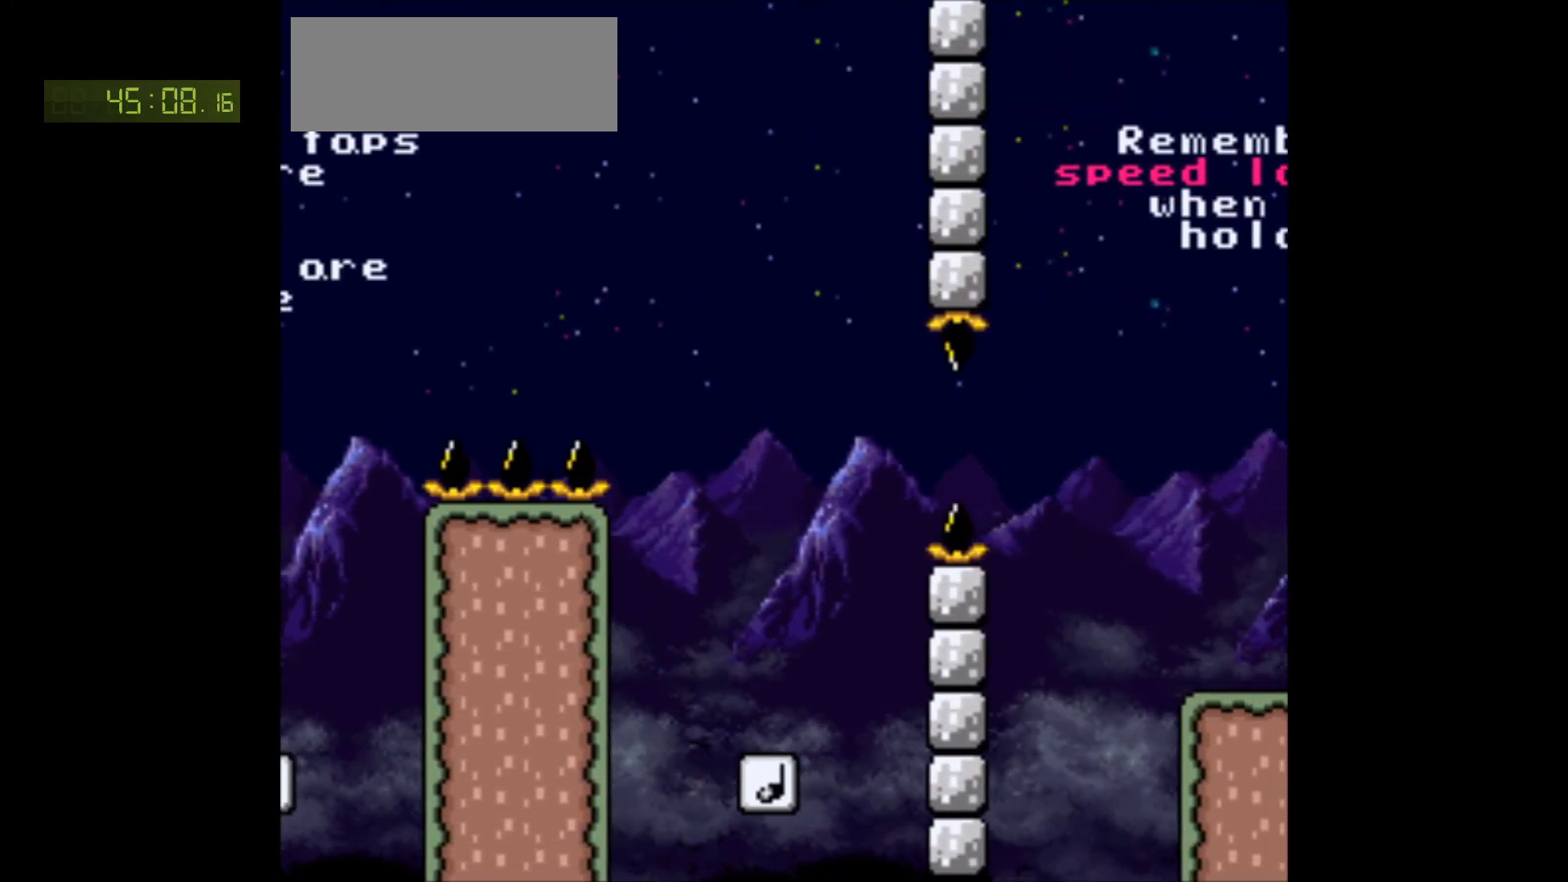
{"buttons": ["Y"], "events": []}
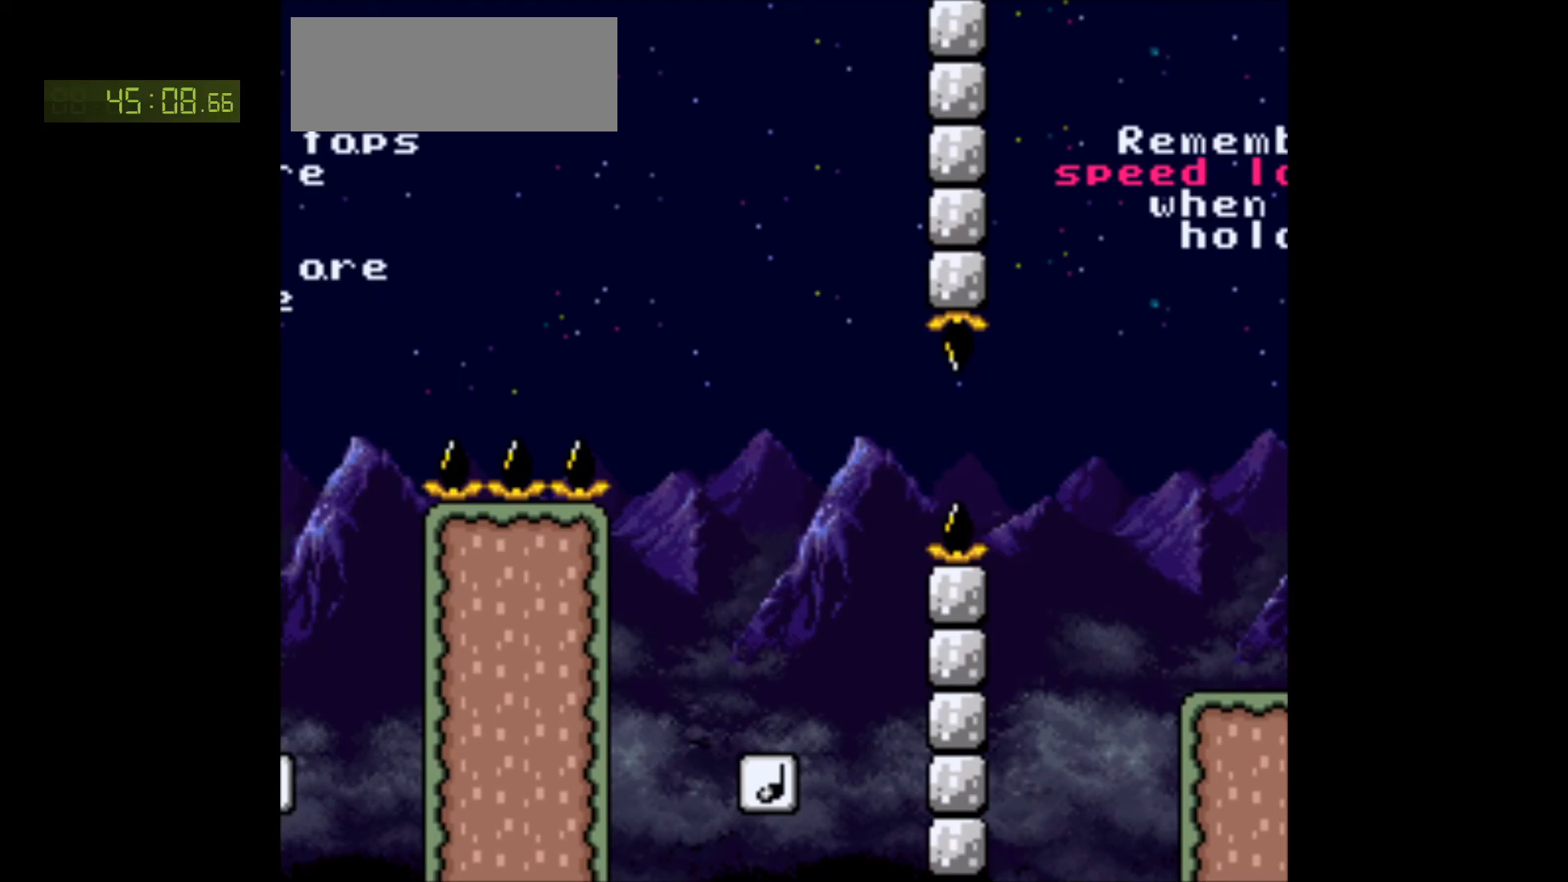
{"buttons": ["Y"], "events": []}
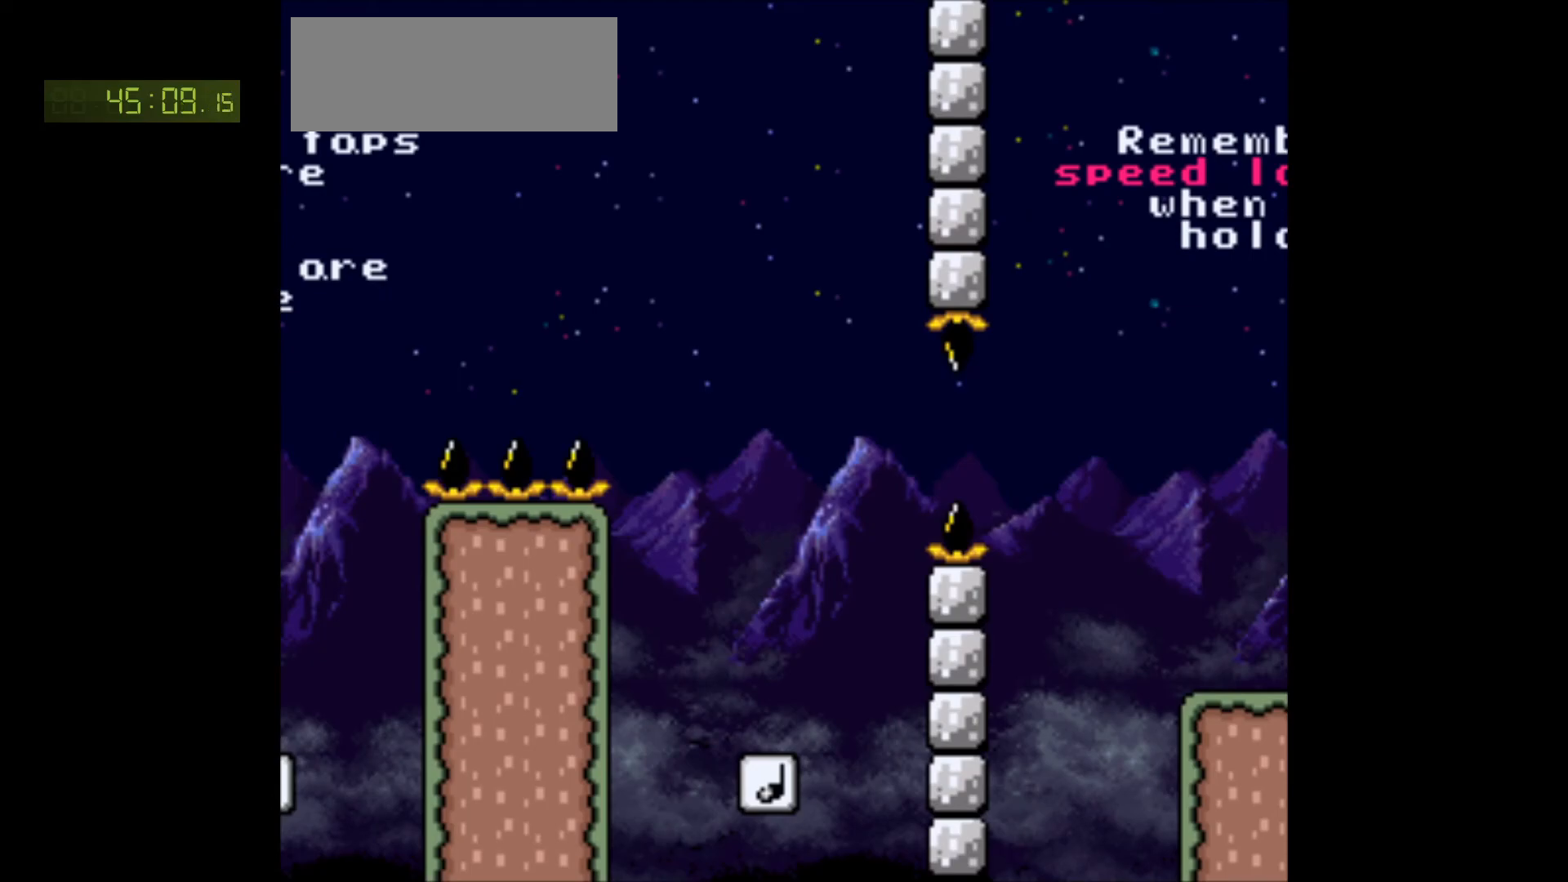
{"buttons": ["Y"], "events": []}